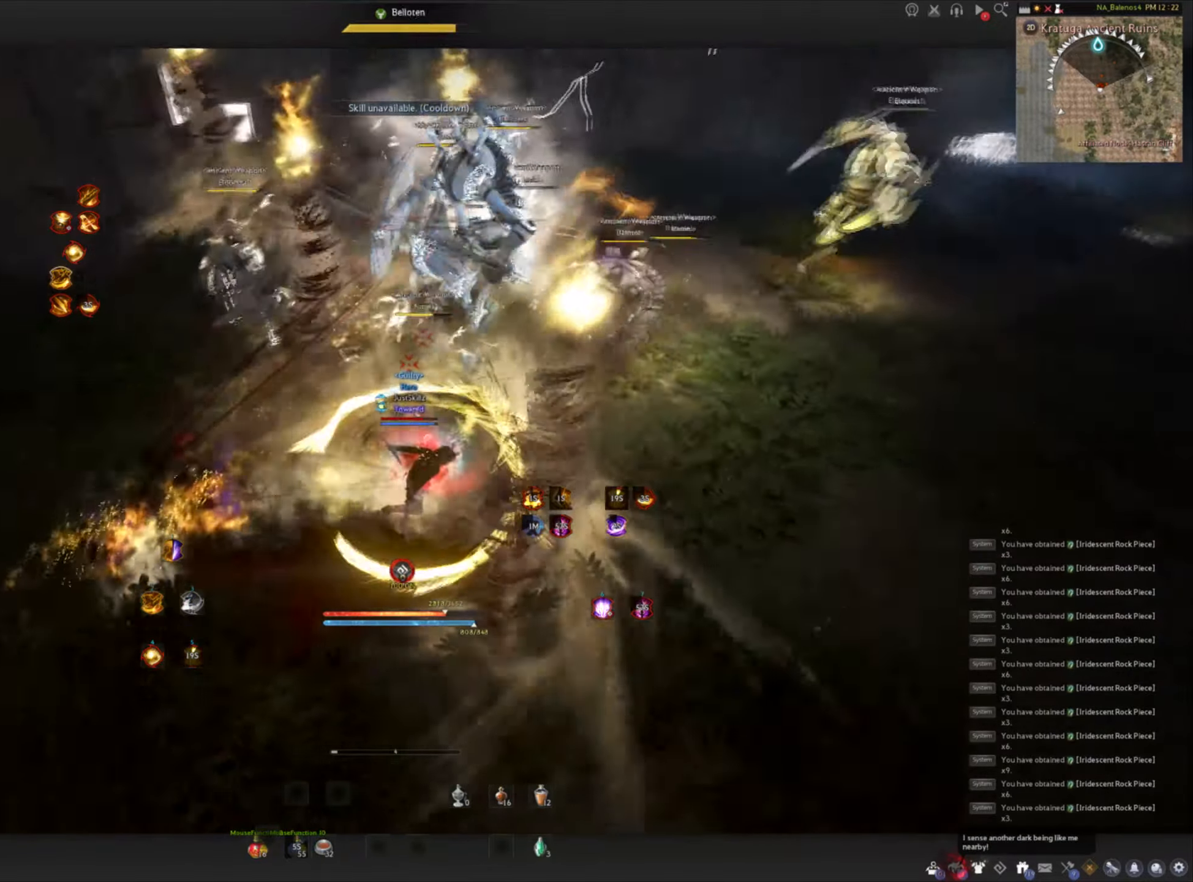
Gameplay with keyboard and mouse; each line is a JSON object with the keys and mouse buttons held at the frame after it. "events" lists presses ("down") and releases ("up") of "a", "c", "d", "e", "f", "q", "s", "shift", "space", "tab", "w", "mouse_left" and "mouse_right" between this image and that frame as [ms after this image, input, new state], when the widget could be followed in between. "mouse_left", "mouse_right" = the "left", "right" buttons of the "mouse" list. No other keys are recorded. Mouse movement is not recorded.
{"keys": [], "mouse": [], "events": []}
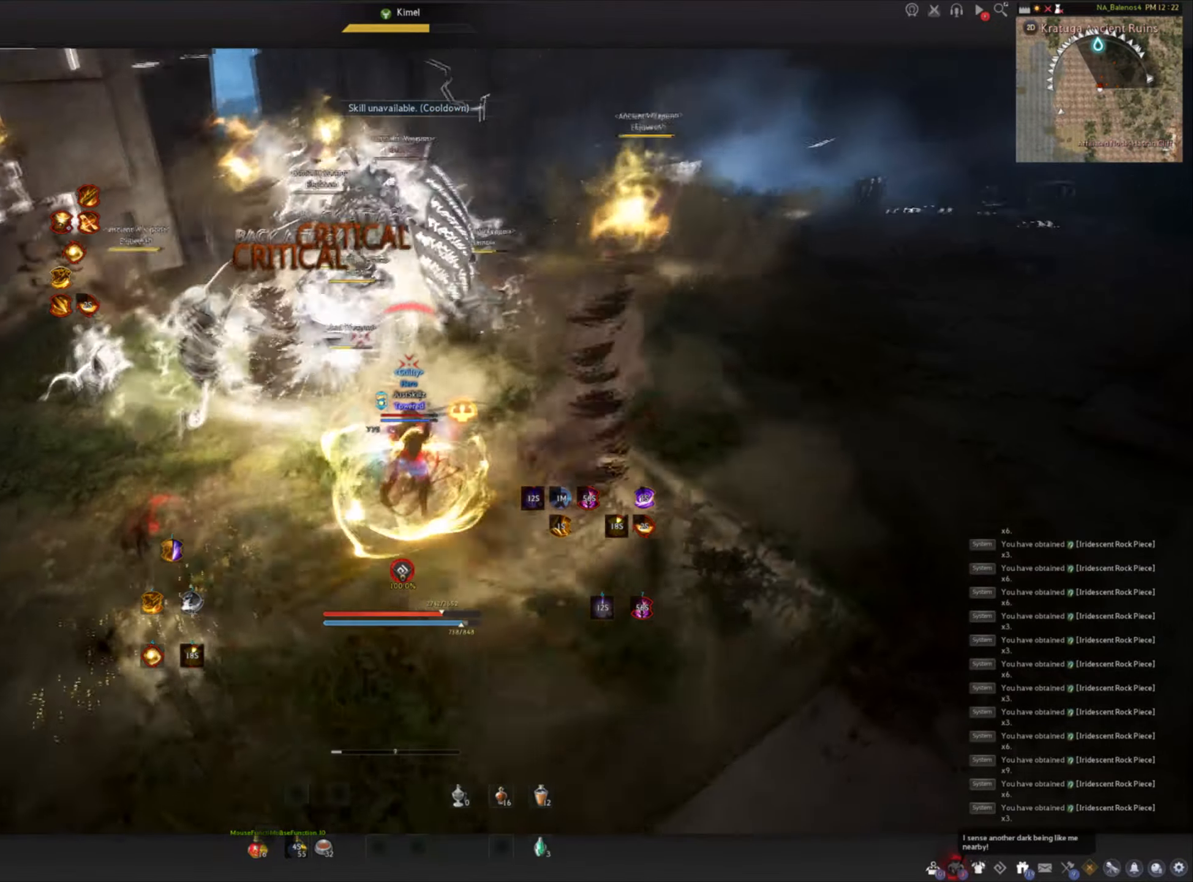
{"keys": [], "mouse": [], "events": []}
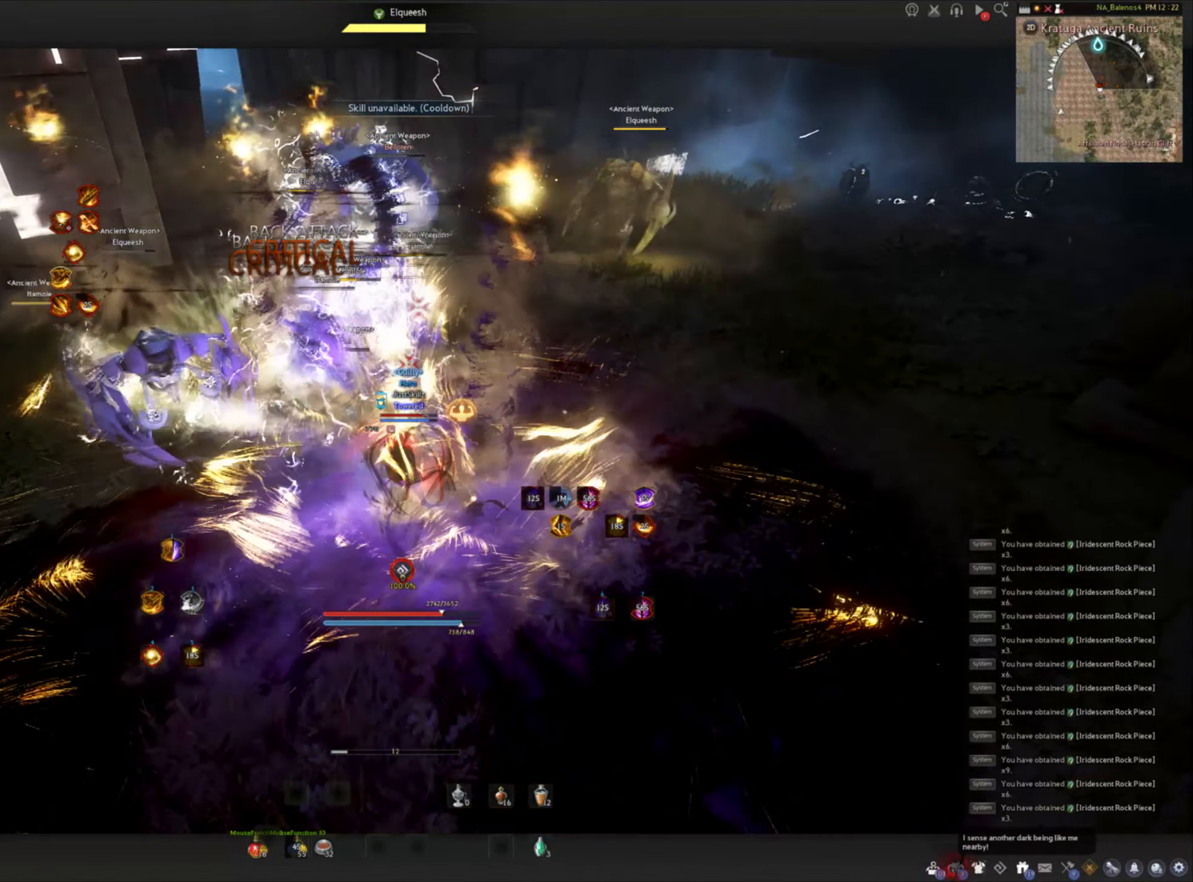
{"keys": [], "mouse": [], "events": []}
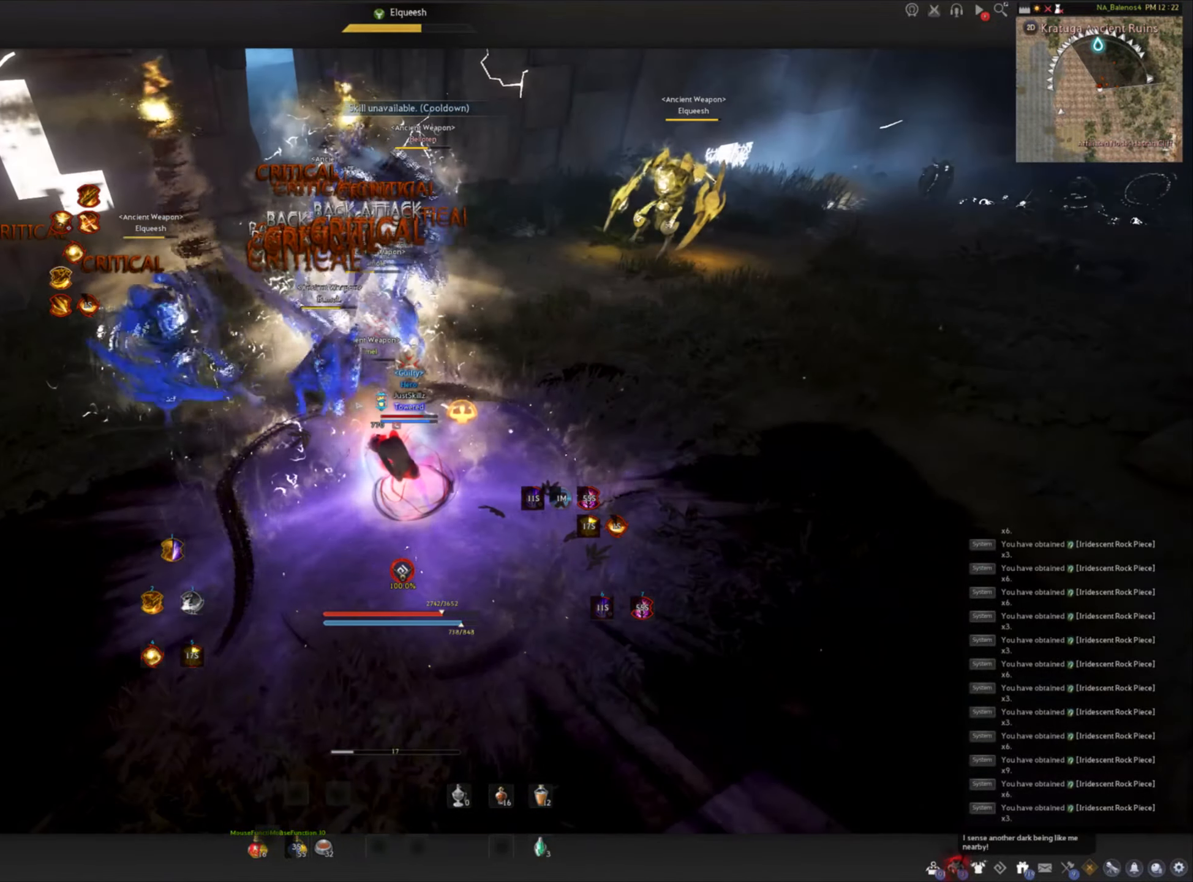
{"keys": ["e", "shift"], "mouse": [], "events": [[134, "shift", "down"], [217, "e", "down"], [300, "e", "up"], [350, "e", "down"], [417, "e", "up"], [484, "e", "down"]]}
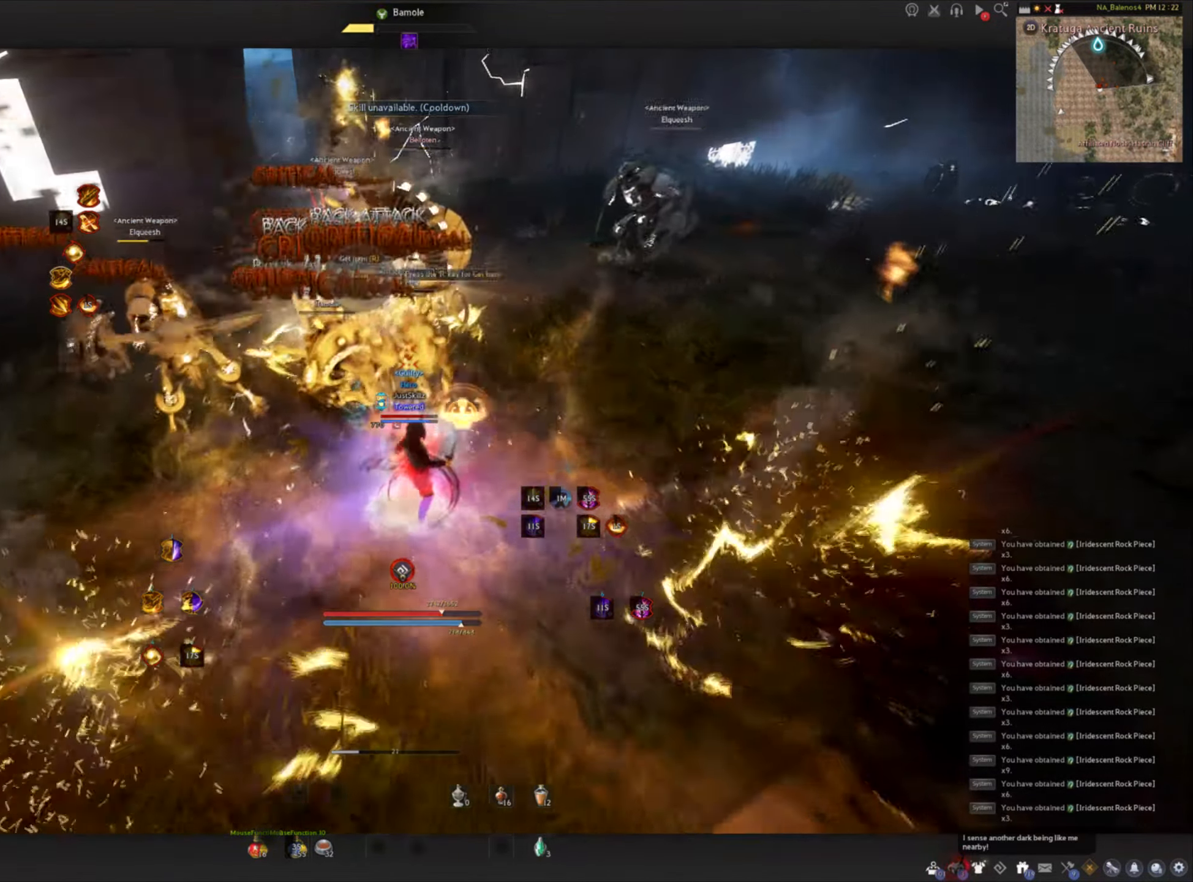
{"keys": ["e", "shift"], "mouse": [], "events": [[67, "e", "up"], [134, "e", "down"], [234, "e", "up"], [267, "e", "down"], [384, "e", "up"], [434, "e", "down"]]}
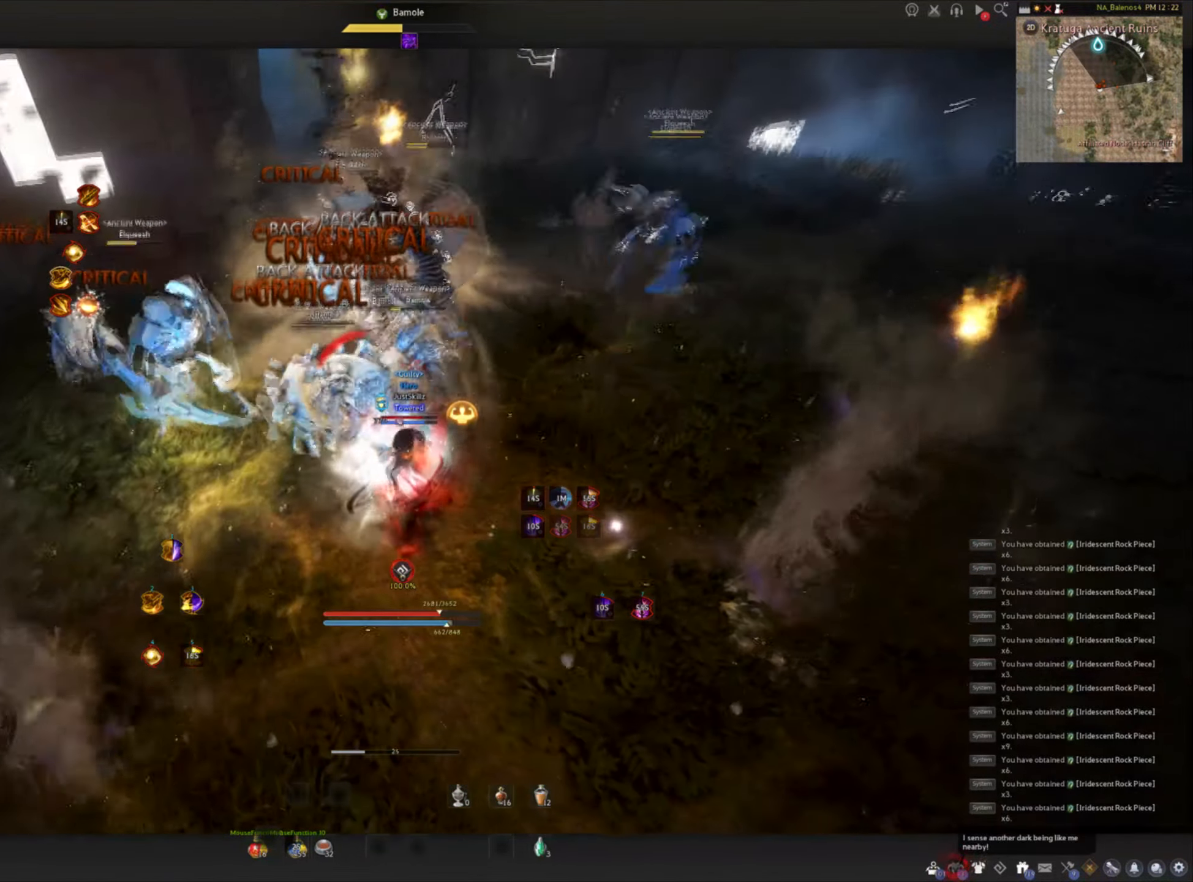
{"keys": [], "mouse": [], "events": [[34, "e", "up"], [34, "shift", "up"]]}
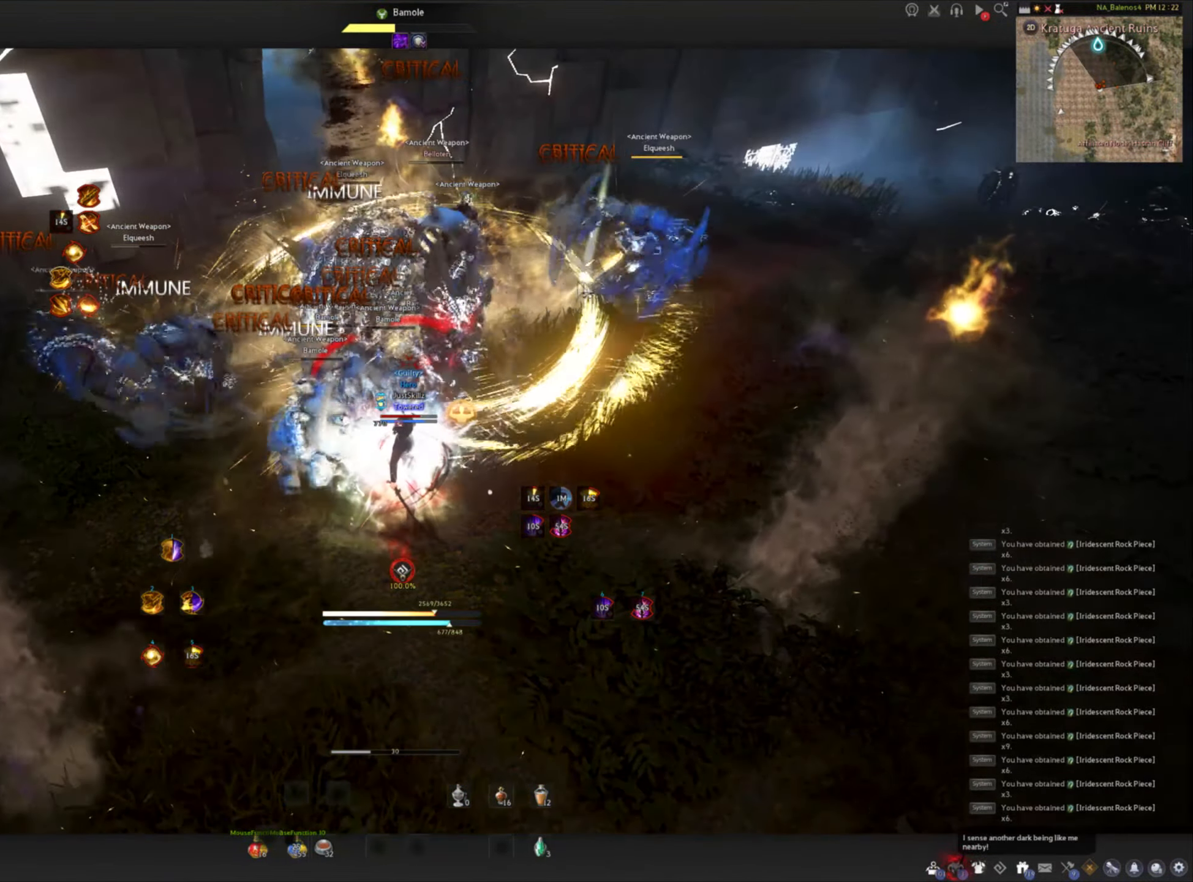
{"keys": [], "mouse": ["left"], "events": [[367, "mouse_left", "down"]]}
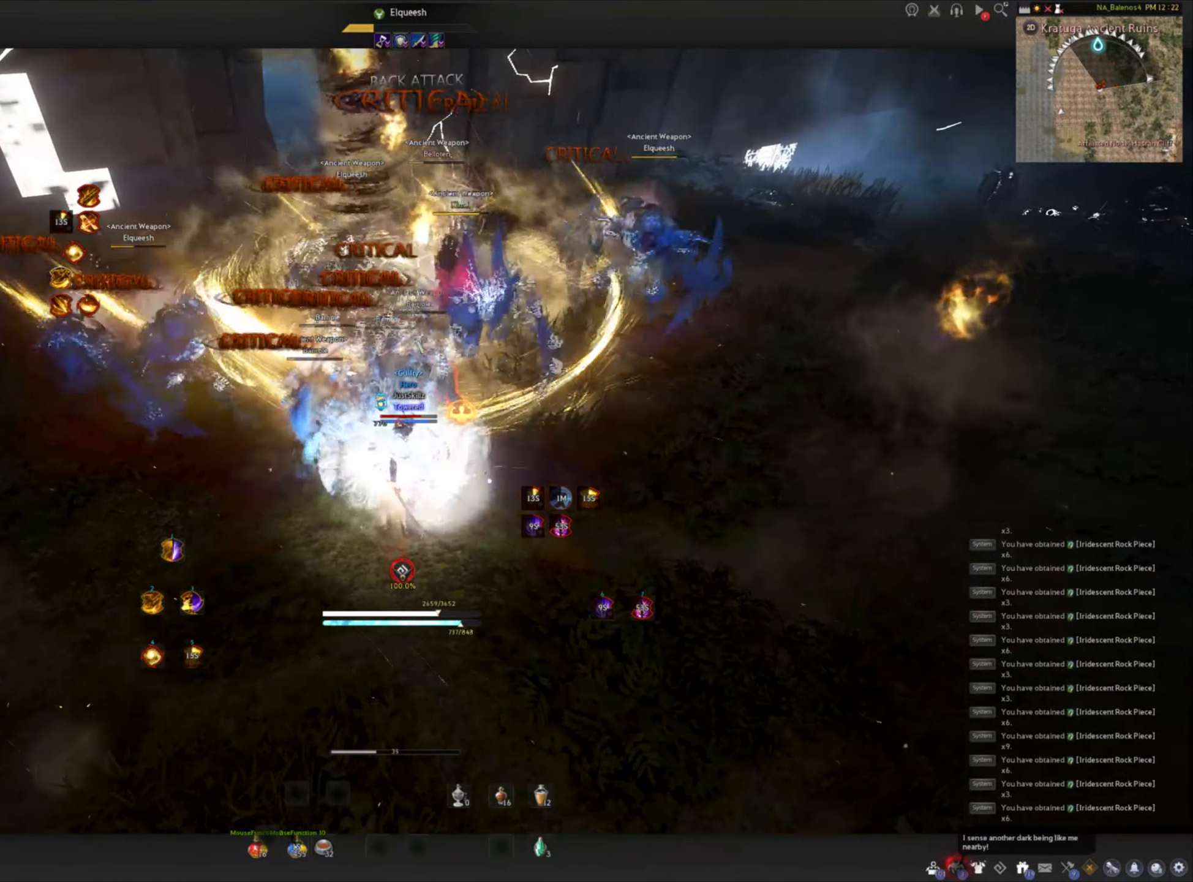
{"keys": [], "mouse": [], "events": [[234, "mouse_left", "up"]]}
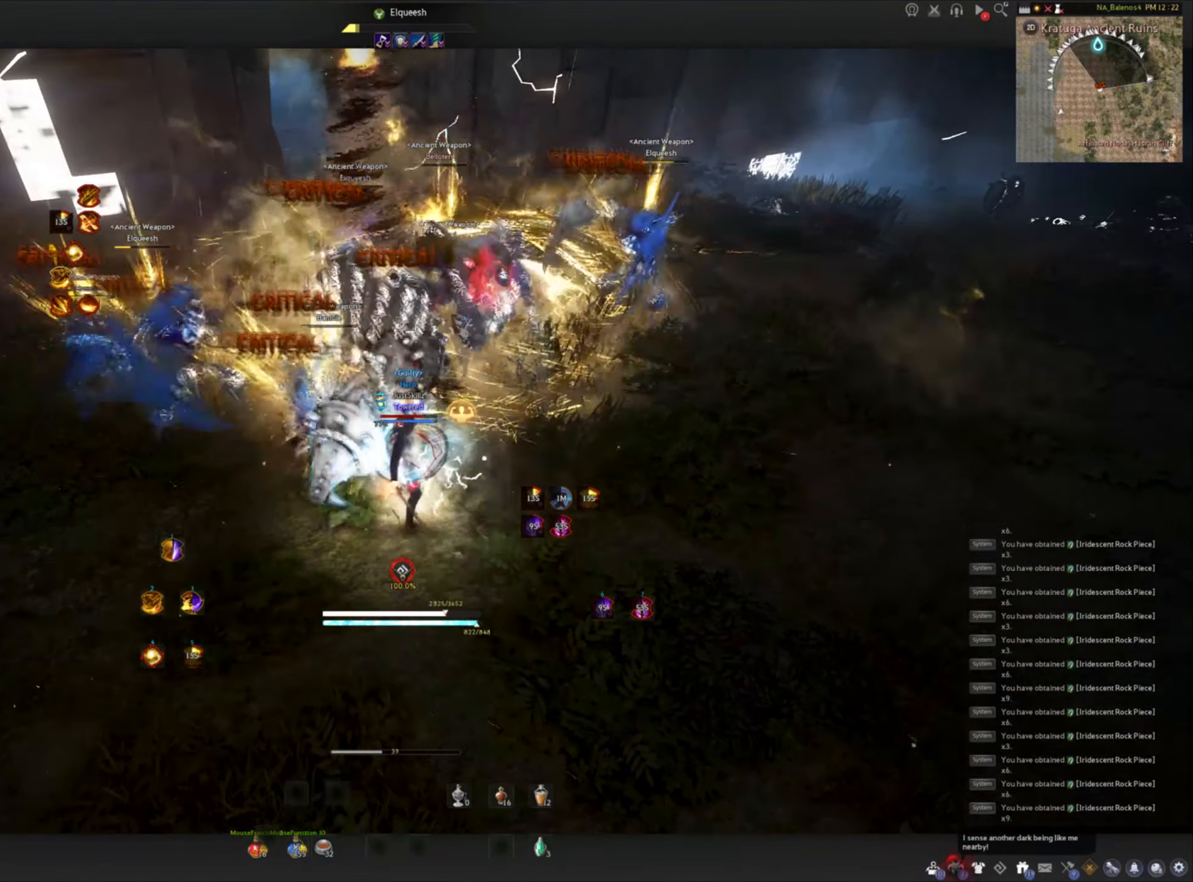
{"keys": [], "mouse": [], "events": []}
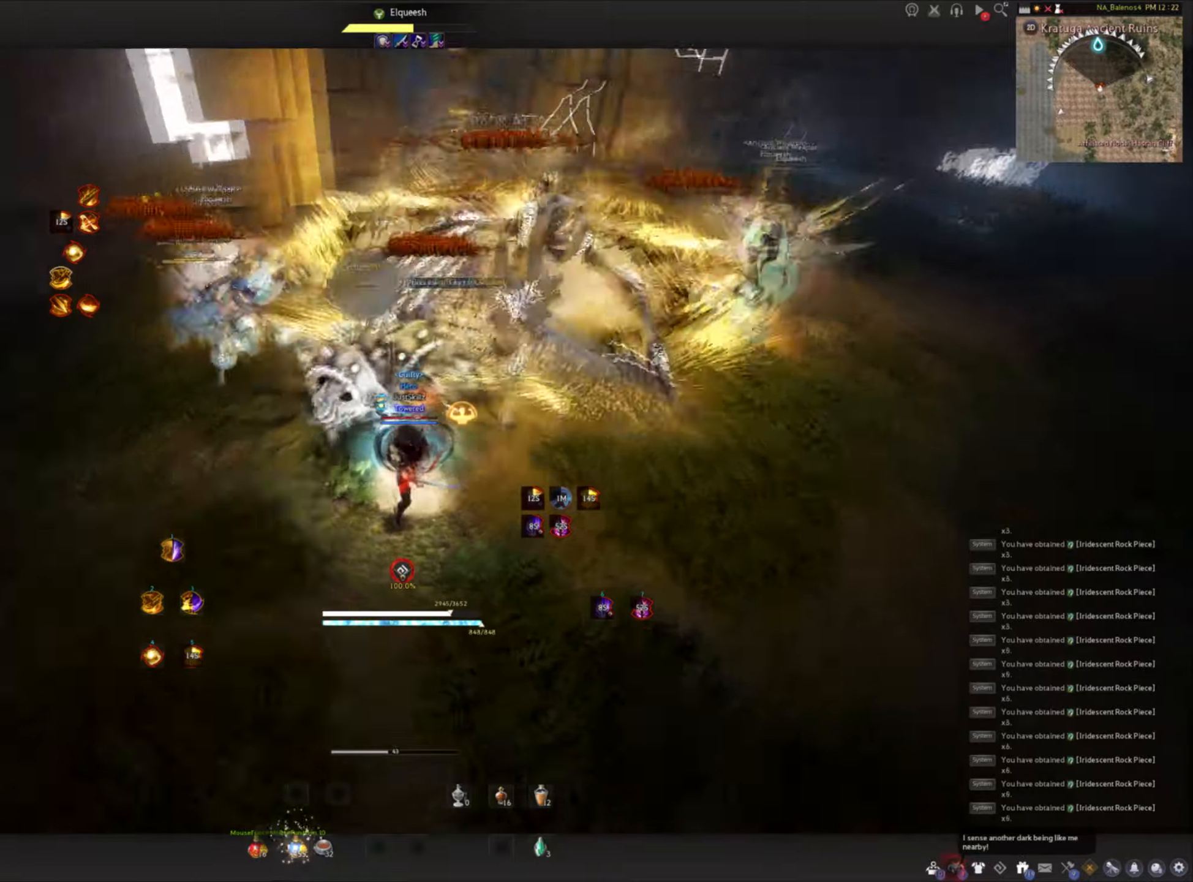
{"keys": ["c"], "mouse": [], "events": [[266, "d", "down"], [266, "shift", "down"], [383, "d", "up"], [400, "shift", "up"], [483, "c", "down"]]}
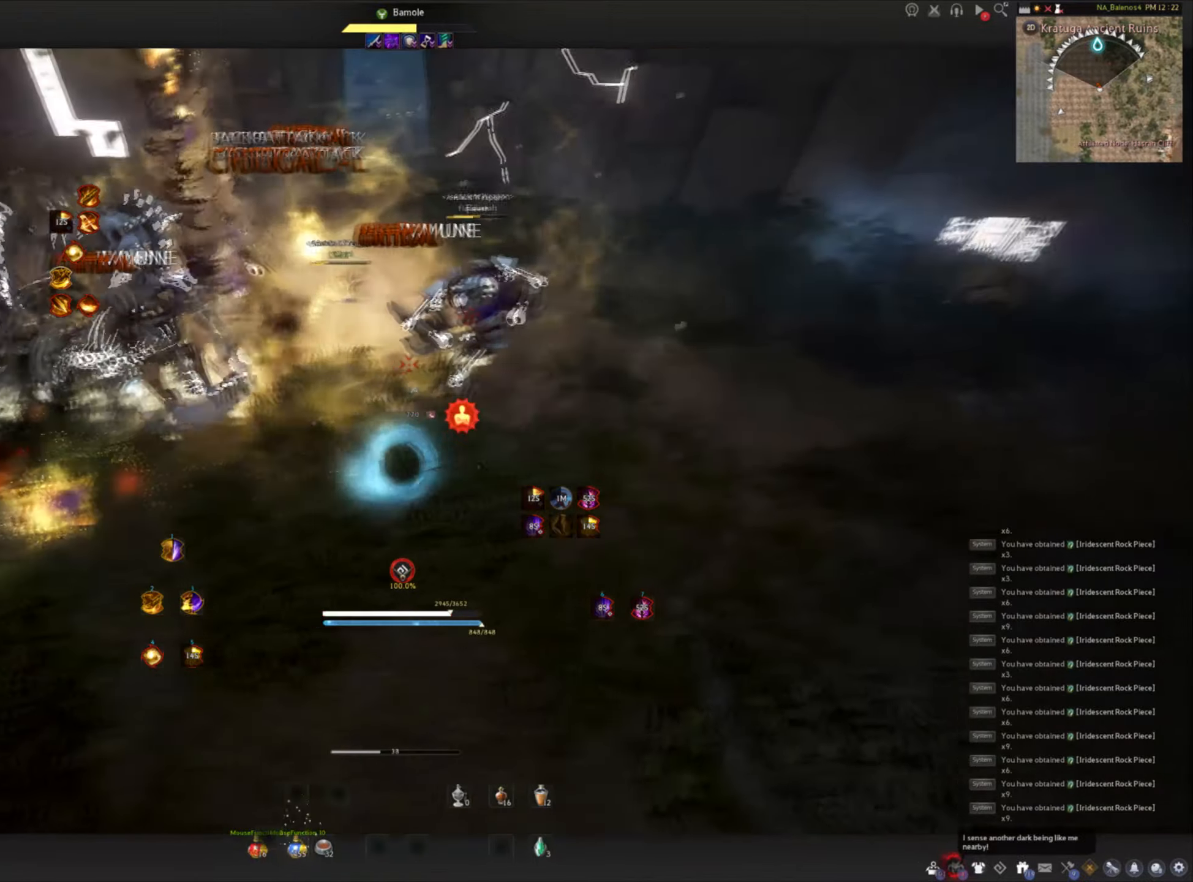
{"keys": [], "mouse": ["left"], "events": [[250, "c", "up"], [250, "mouse_left", "down"], [250, "space", "down"], [300, "space", "up"], [350, "mouse_left", "up"], [400, "mouse_left", "down"], [400, "space", "down"], [466, "space", "up"]]}
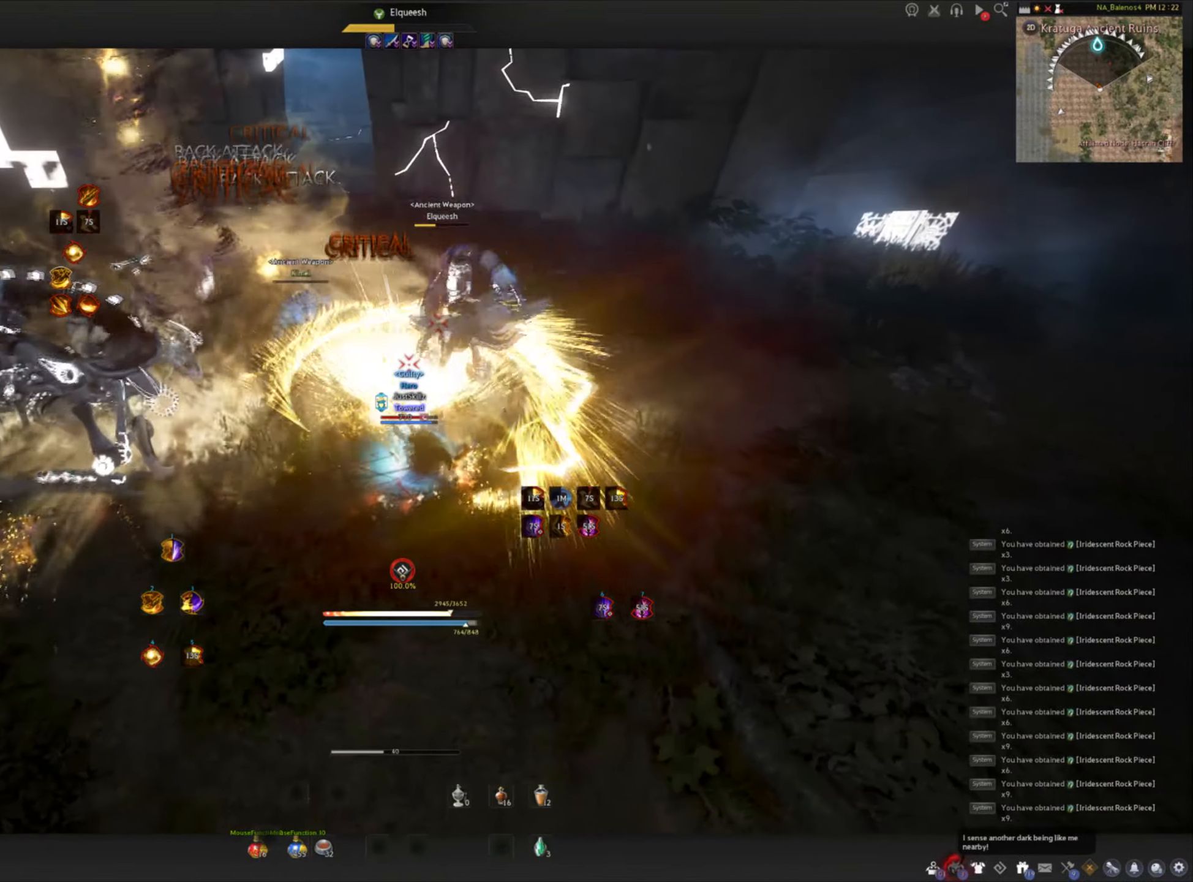
{"keys": ["space"], "mouse": ["left"], "events": [[66, "space", "down"], [116, "mouse_left", "up"], [116, "space", "up"], [183, "mouse_left", "down"], [200, "space", "down"]]}
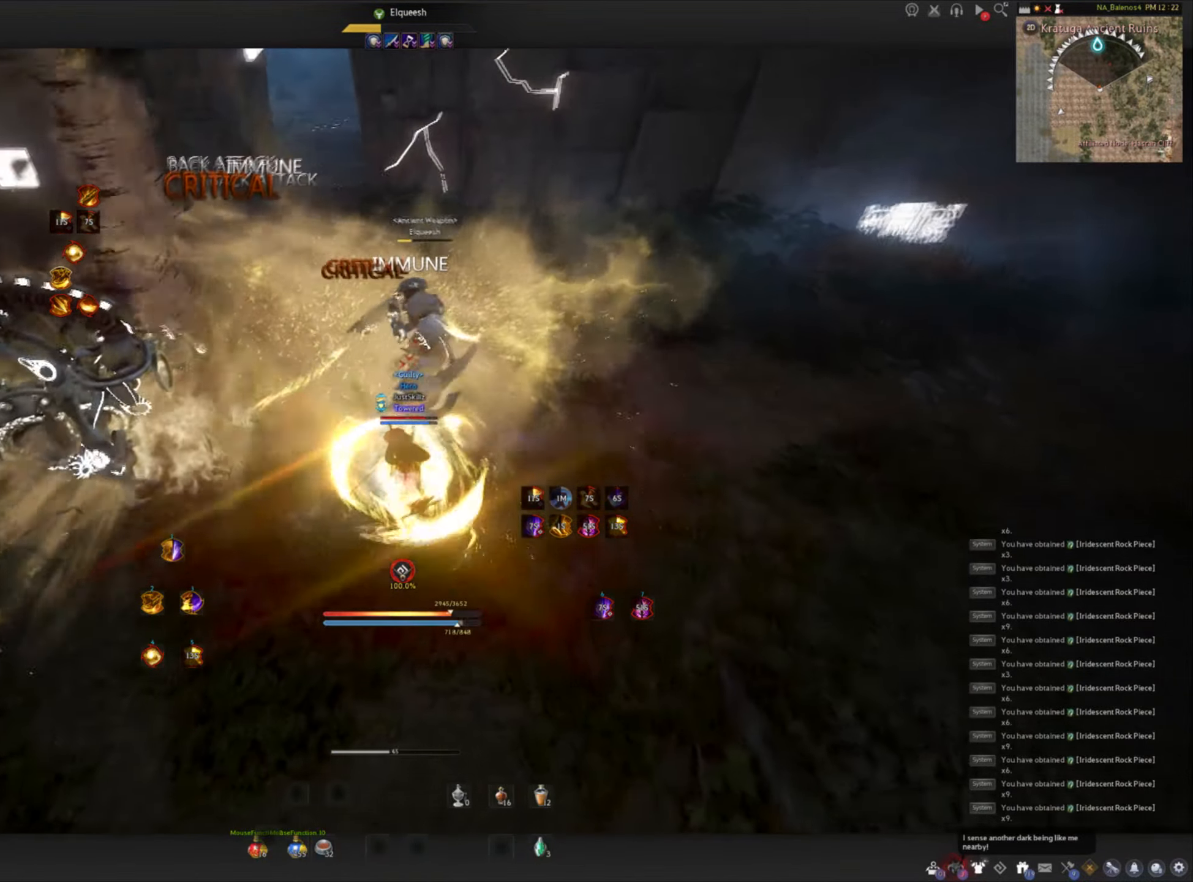
{"keys": ["shift"], "mouse": ["right"], "events": [[33, "space", "up"], [100, "mouse_left", "up"], [216, "shift", "down"], [266, "mouse_right", "down"], [366, "mouse_right", "up"], [416, "mouse_right", "down"]]}
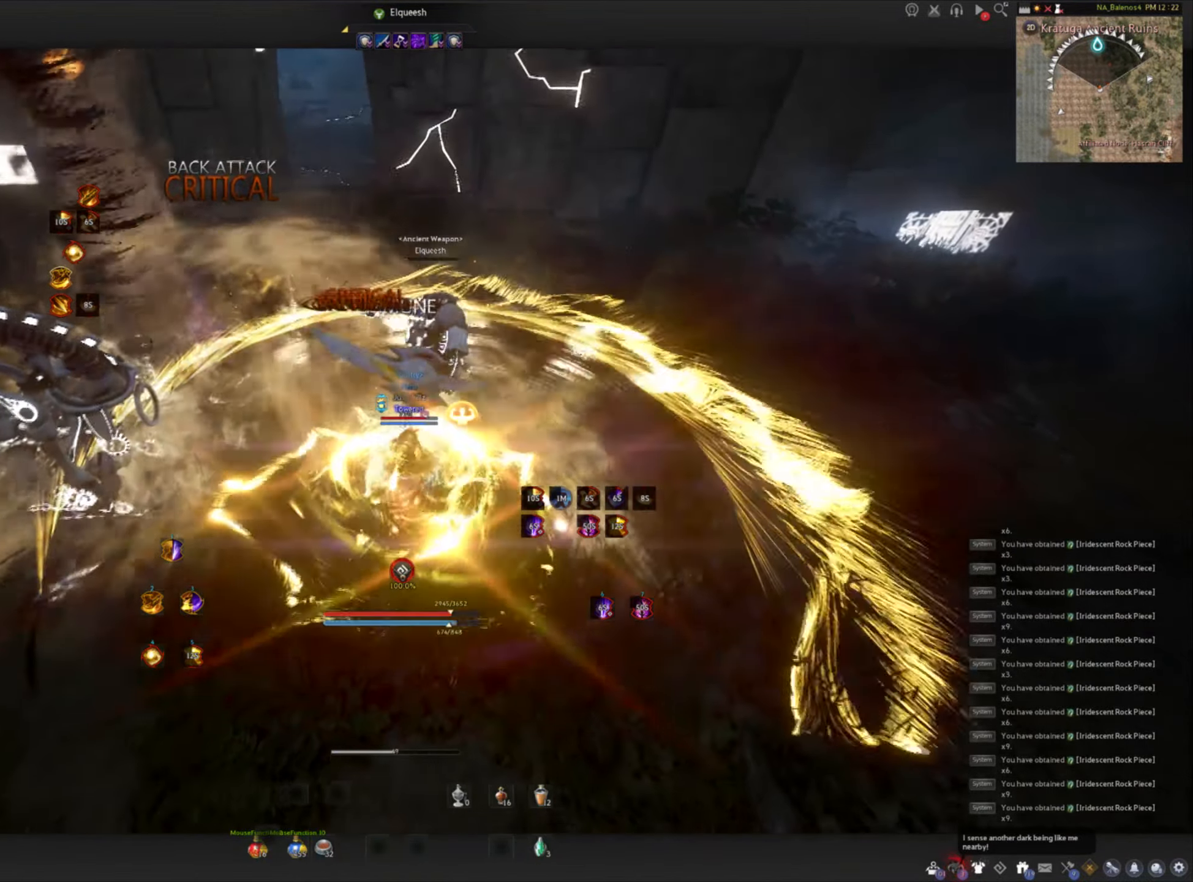
{"keys": [], "mouse": [], "events": [[16, "mouse_right", "up"], [50, "mouse_right", "down"], [150, "mouse_right", "up"], [200, "mouse_right", "down"], [366, "mouse_right", "up"], [366, "shift", "up"]]}
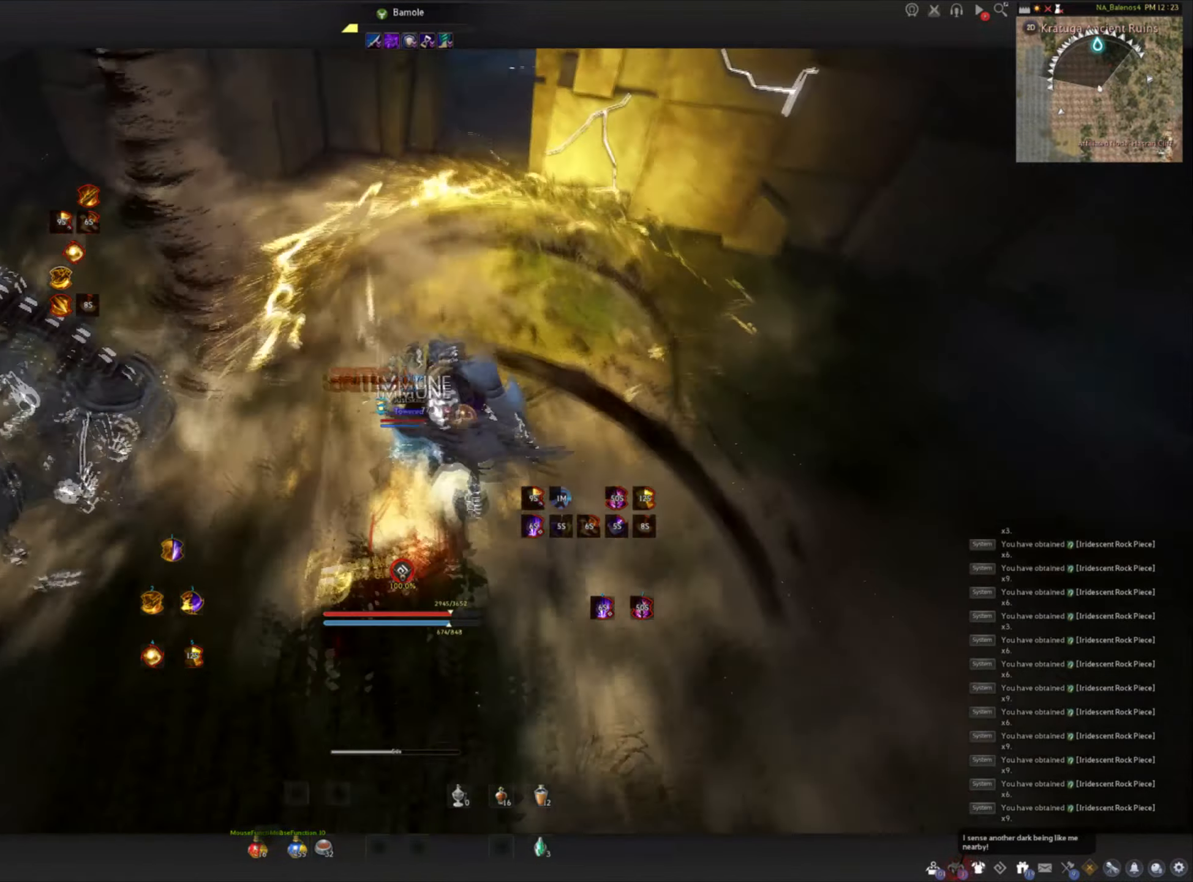
{"keys": ["a", "shift"], "mouse": [], "events": [[66, "shift", "down"], [83, "a", "down"]]}
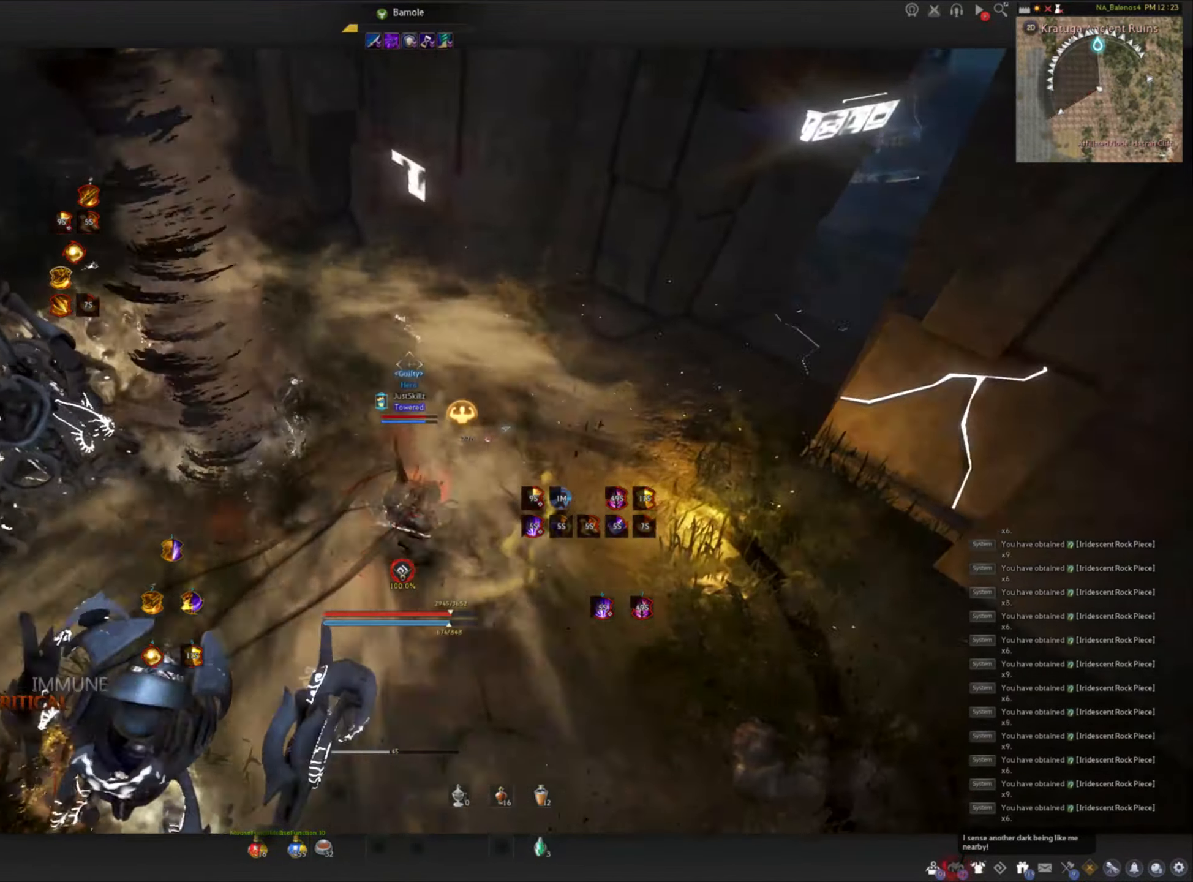
{"keys": ["a", "shift"], "mouse": [], "events": []}
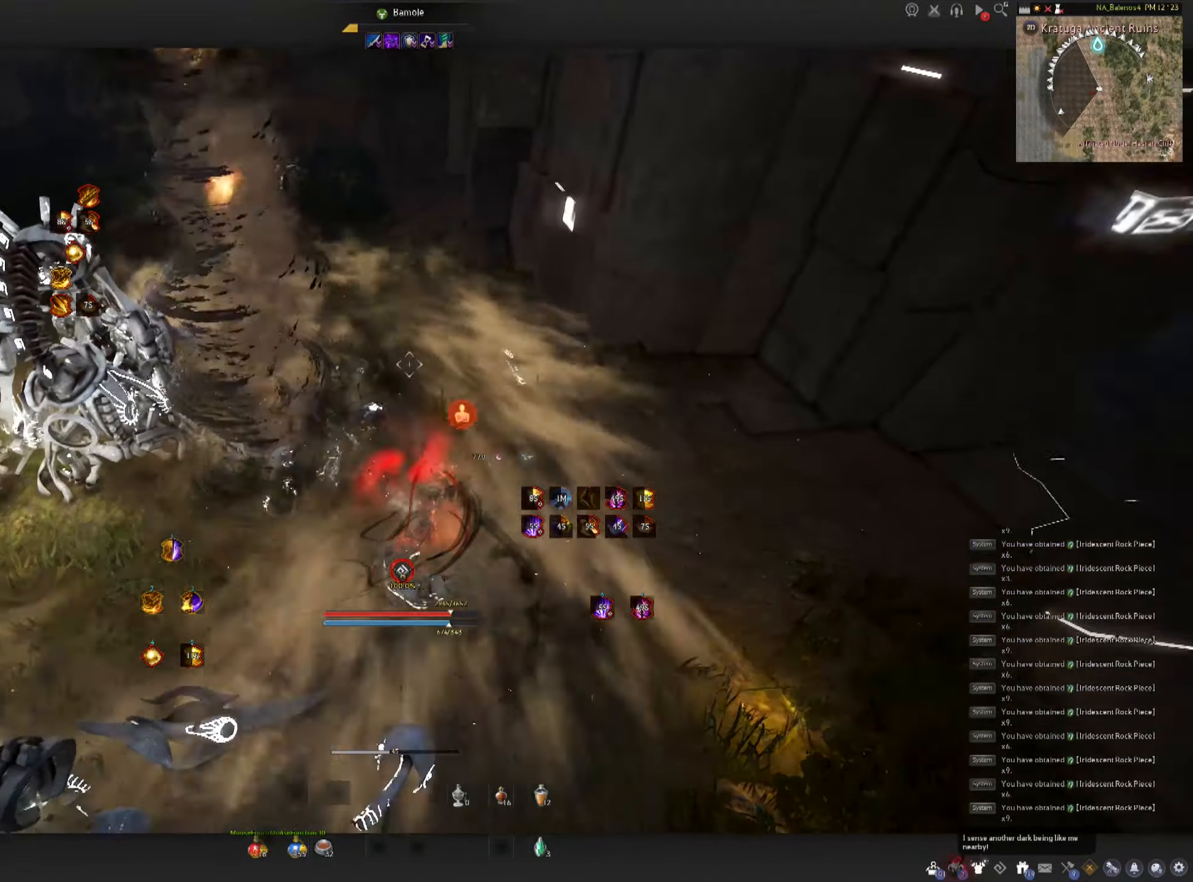
{"keys": ["f", "shift"], "mouse": []}
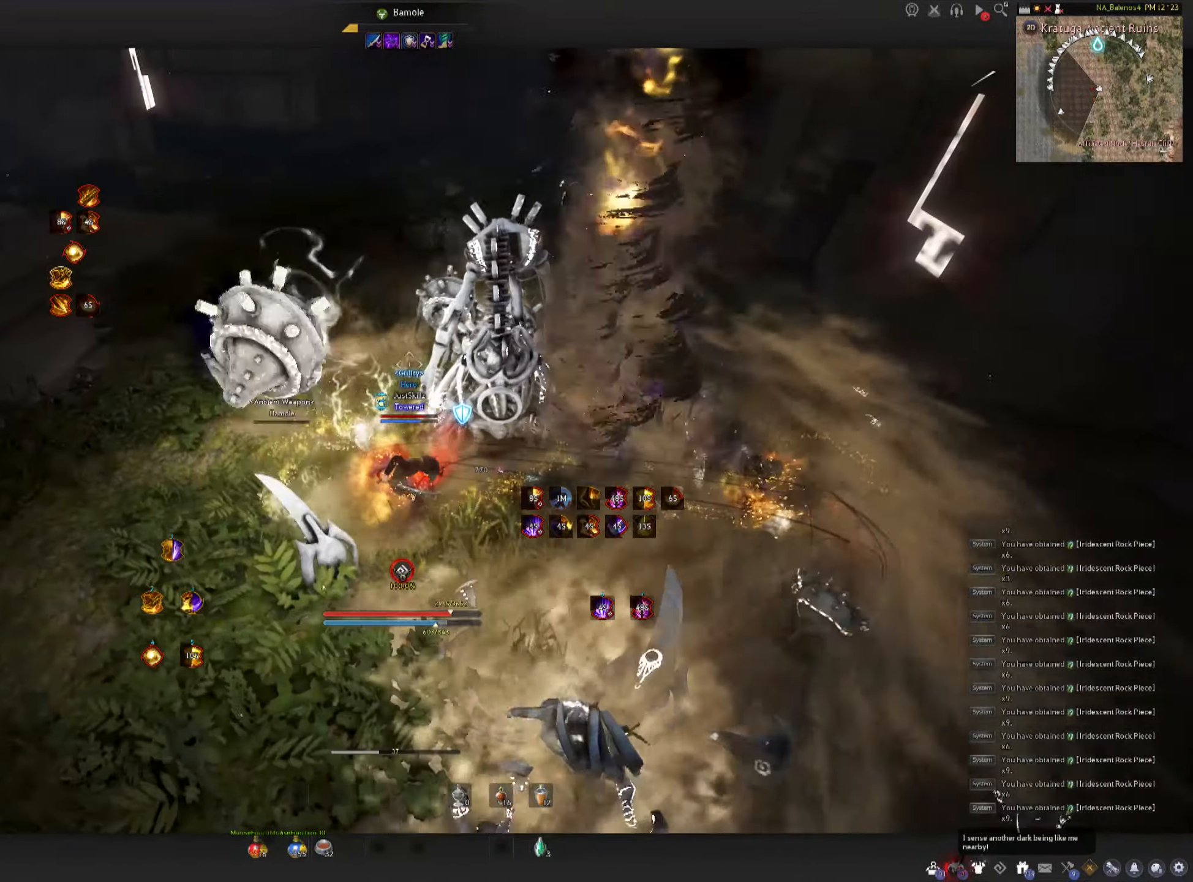
{"keys": [], "mouse": [], "events": [[16, "f", "up"], [83, "f", "down"], [233, "mouse_left", "down"], [250, "f", "up"], [316, "mouse_left", "up"], [383, "mouse_left", "down"], [383, "shift", "up"], [483, "mouse_left", "up"]]}
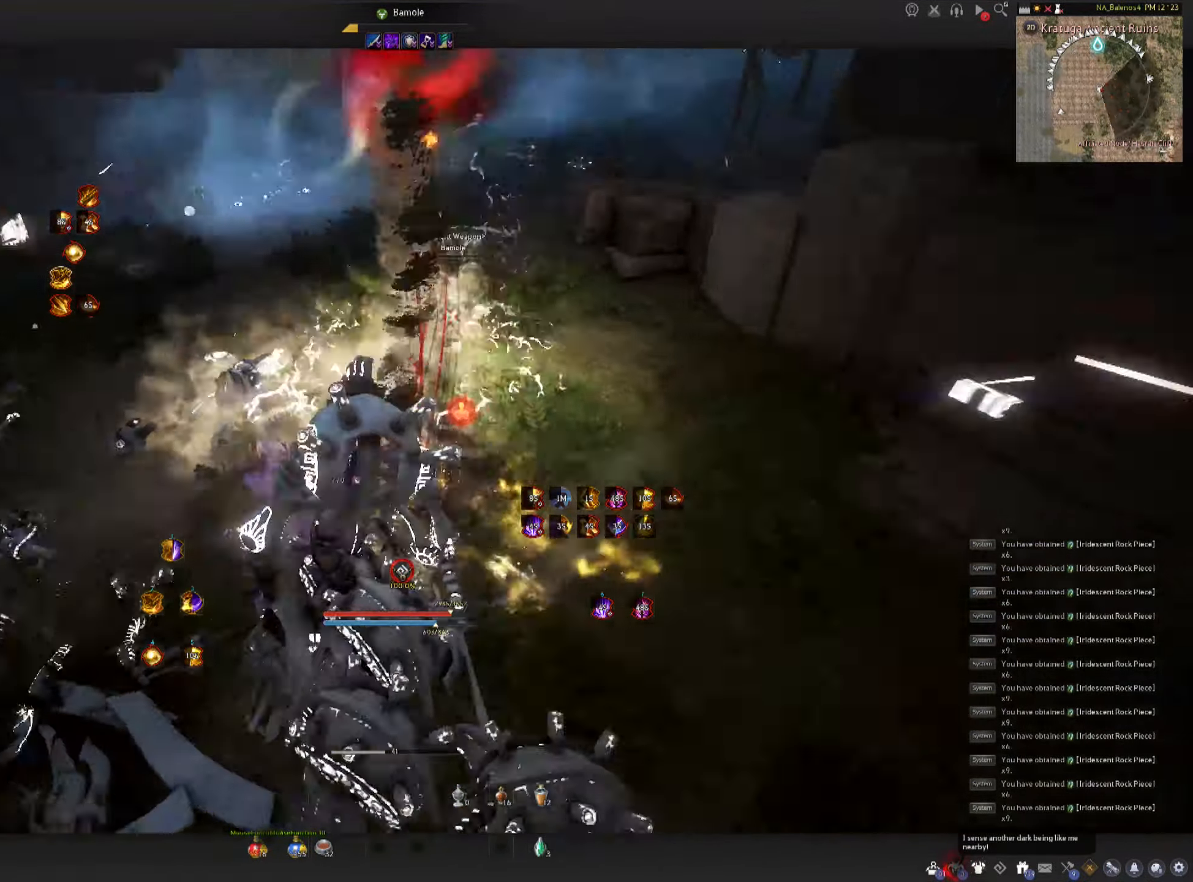
{"keys": [], "mouse": ["left"], "events": [[16, "mouse_left", "down"], [116, "mouse_left", "up"], [150, "mouse_left", "down"], [416, "mouse_left", "up"], [483, "mouse_left", "down"]]}
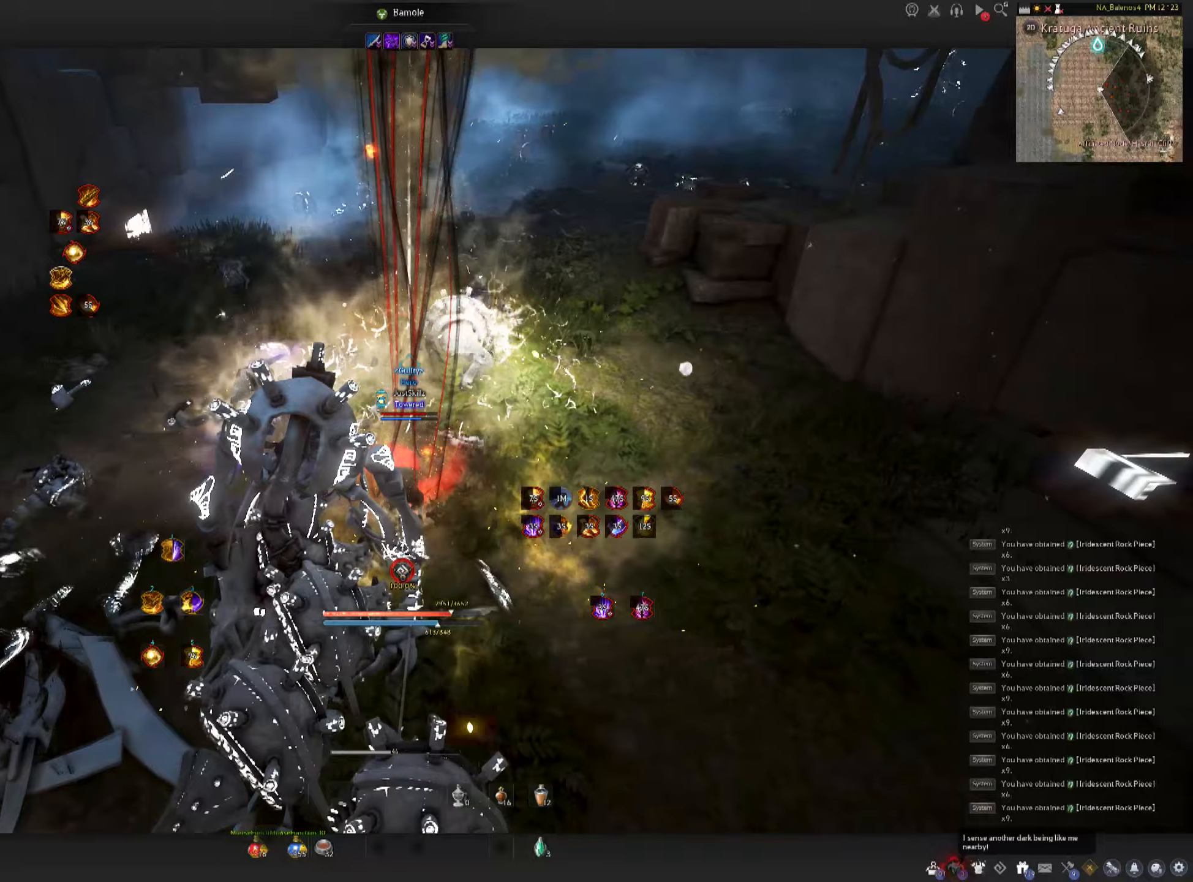
{"keys": ["a"], "mouse": [], "events": [[67, "mouse_left", "up"], [300, "shift", "down"], [333, "a", "down"], [483, "shift", "up"]]}
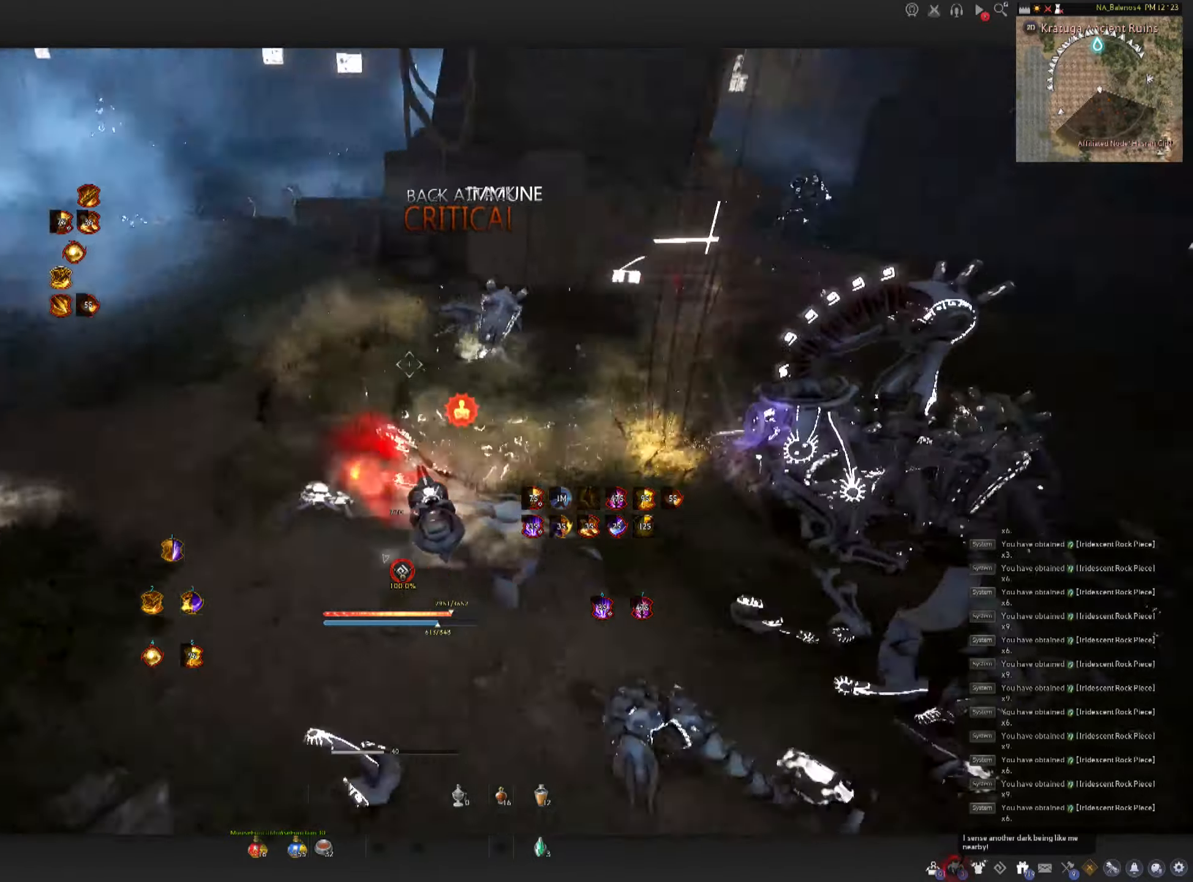
{"keys": ["w"], "mouse": [], "events": [[17, "a", "up"], [83, "mouse_left", "down"], [283, "w", "down"], [350, "mouse_left", "up"]]}
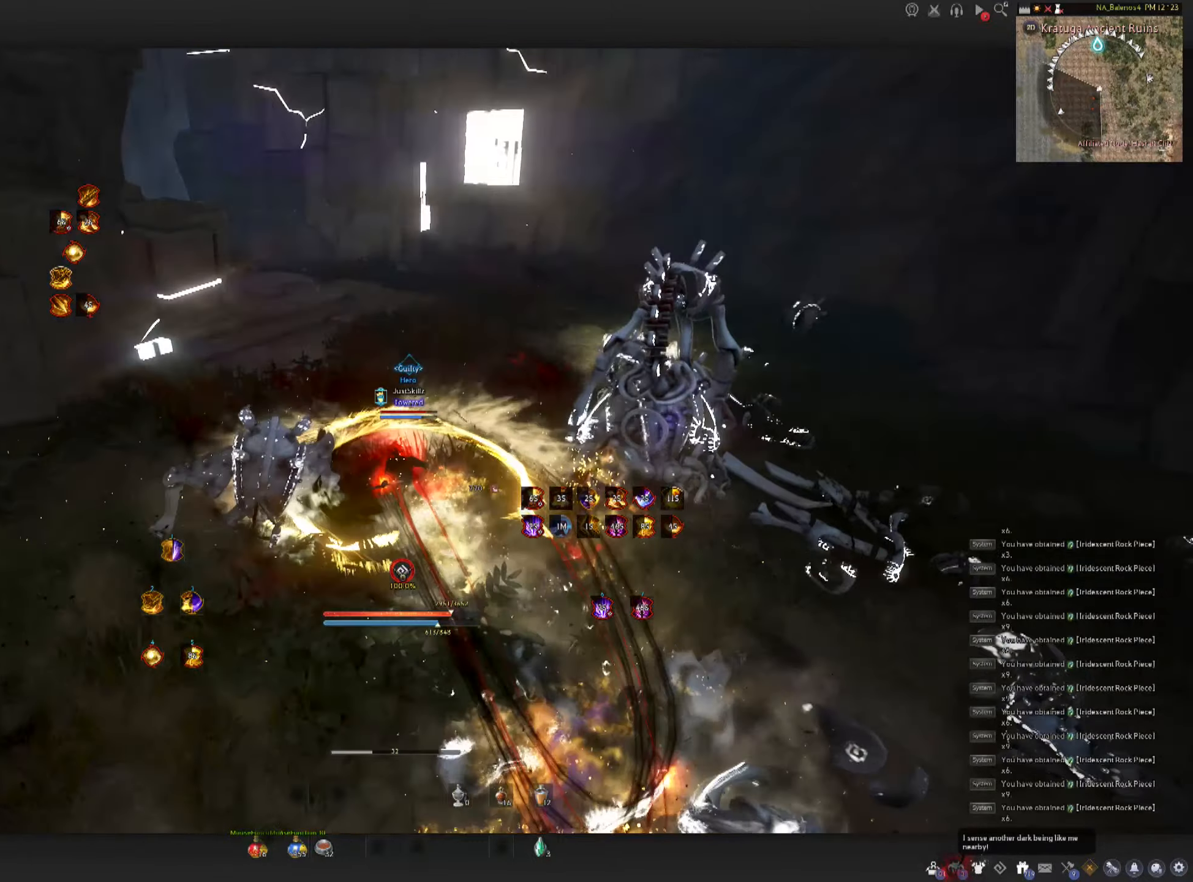
{"keys": ["f", "w"], "mouse": [], "events": [[17, "f", "down"]]}
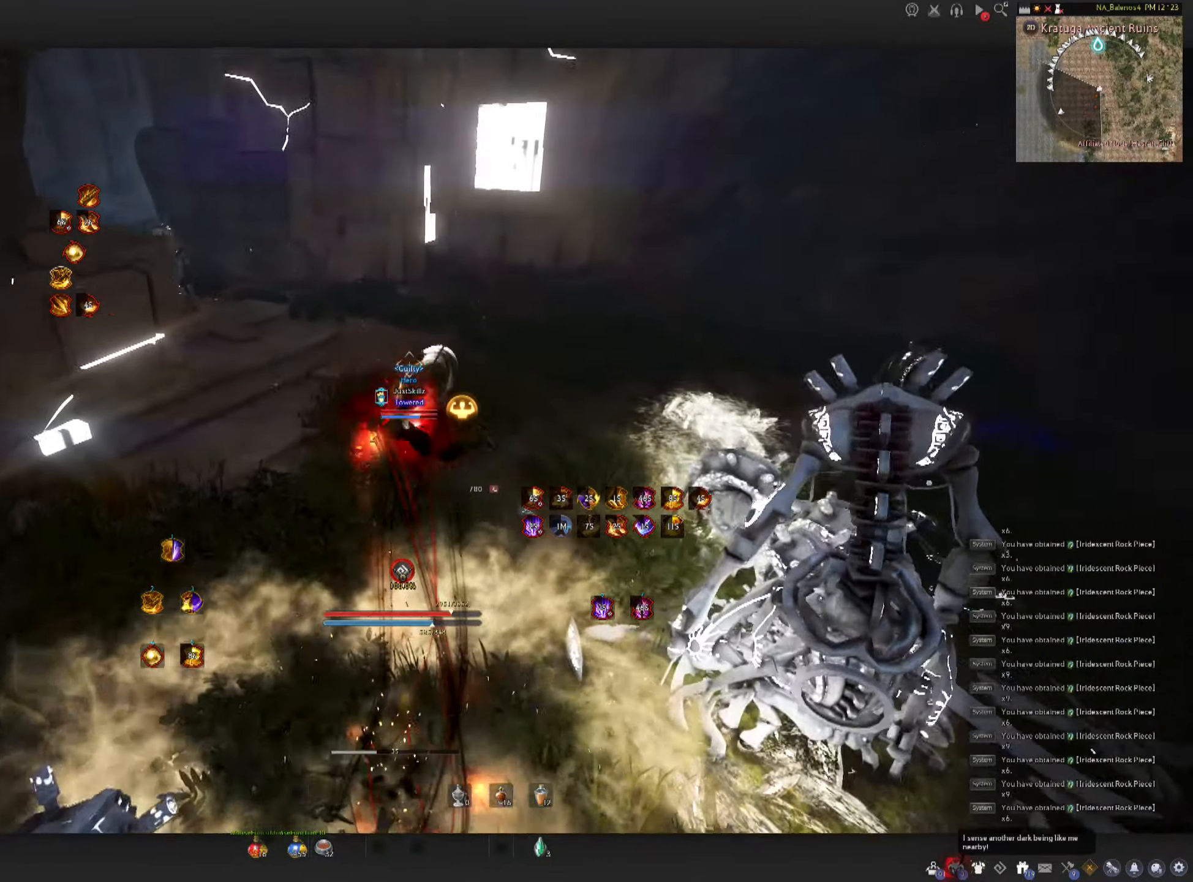
{"keys": ["space"], "mouse": [], "events": [[67, "mouse_left", "down"], [150, "f", "up"], [217, "w", "up"], [467, "mouse_left", "up"], [467, "space", "down"]]}
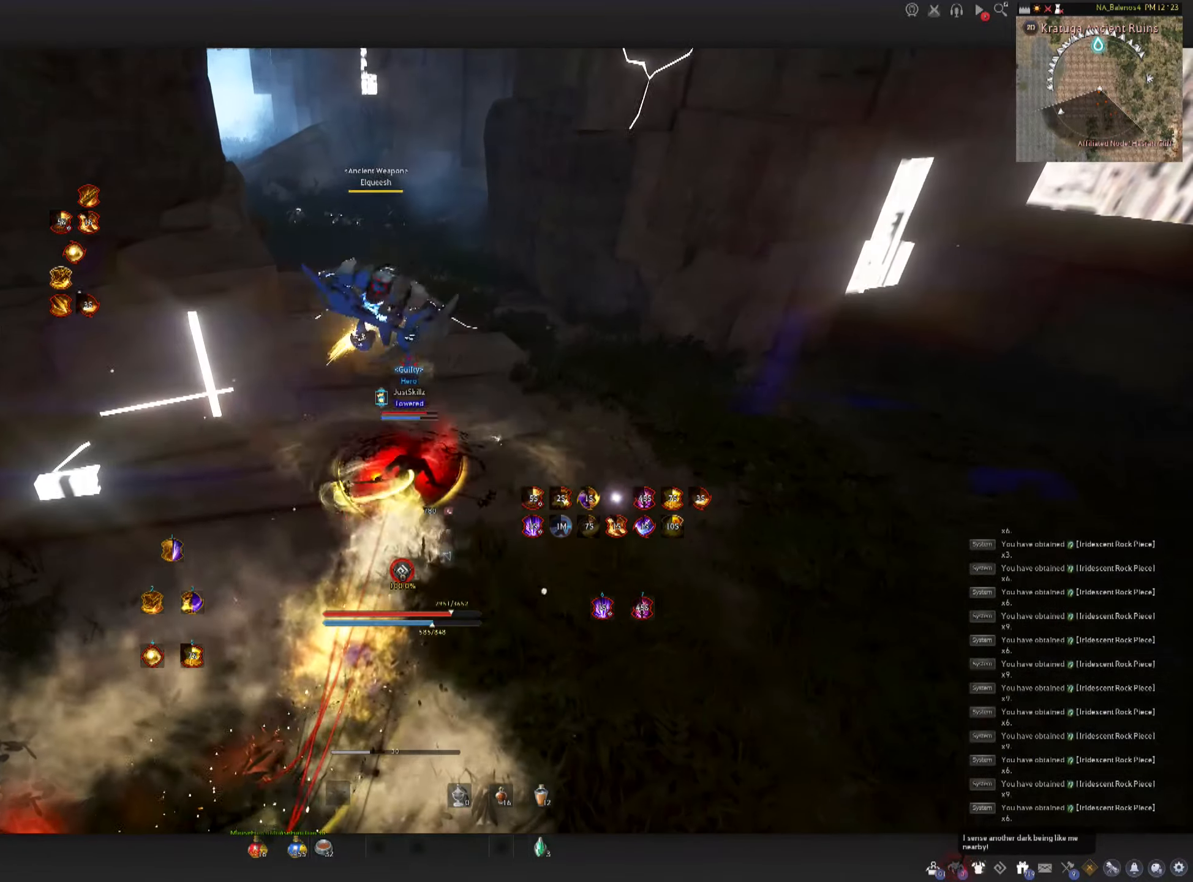
{"keys": [], "mouse": ["left"], "events": [[17, "mouse_left", "down"], [17, "space", "up"], [117, "mouse_left", "up"], [117, "space", "down"], [167, "mouse_left", "down"], [200, "space", "up"], [233, "space", "down"], [250, "mouse_left", "up"], [300, "mouse_left", "down"], [400, "space", "up"]]}
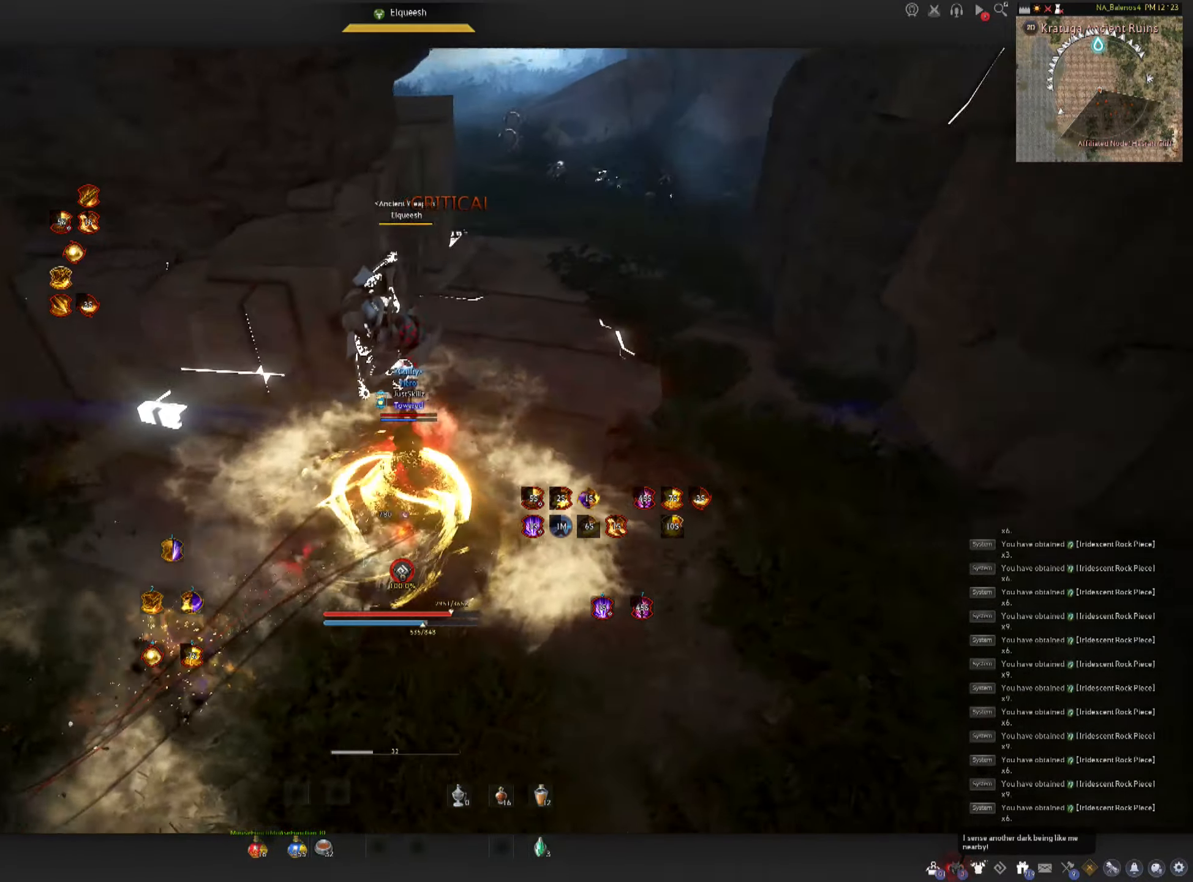
{"keys": ["w"], "mouse": [], "events": [[17, "mouse_left", "up"], [117, "d", "down"], [117, "shift", "down"], [450, "d", "up"], [450, "w", "down"], [467, "shift", "up"]]}
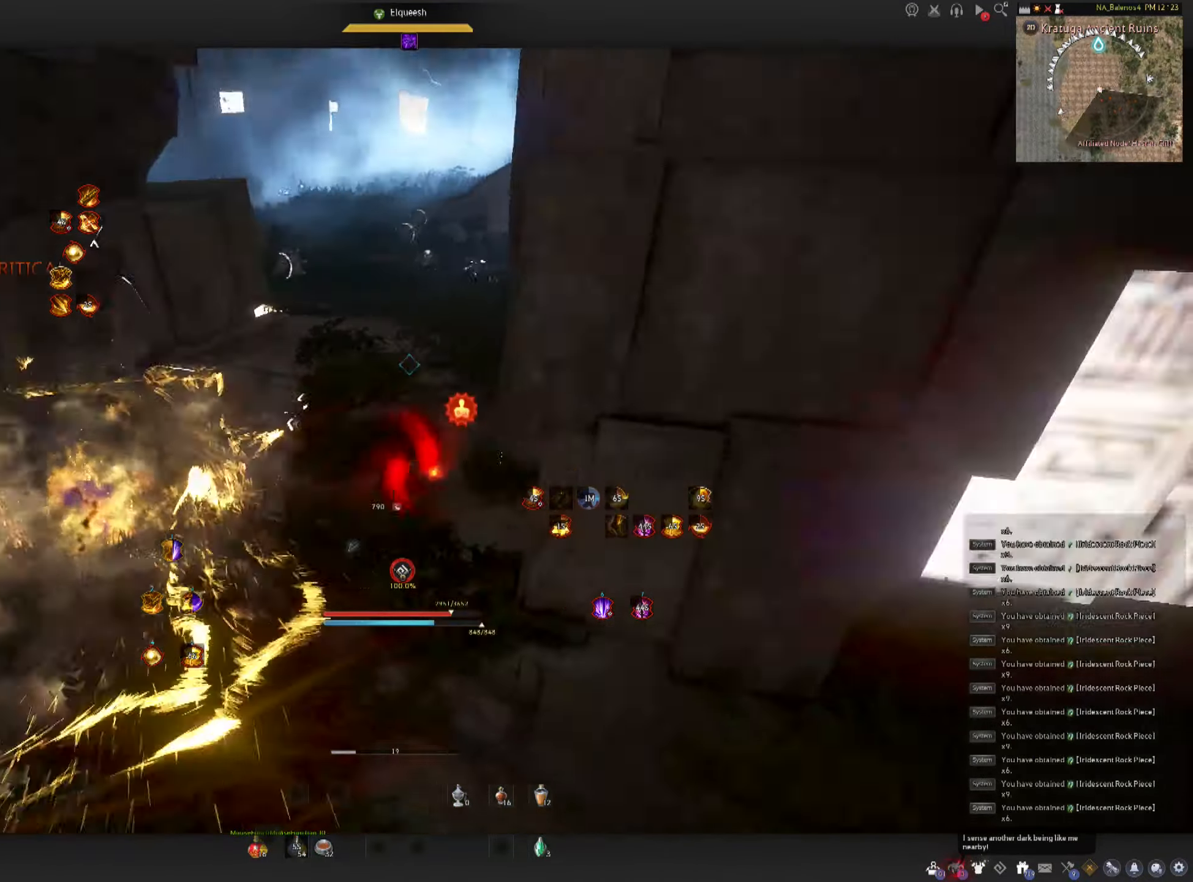
{"keys": ["shift", "w"], "mouse": [], "events": [[217, "shift", "down"]]}
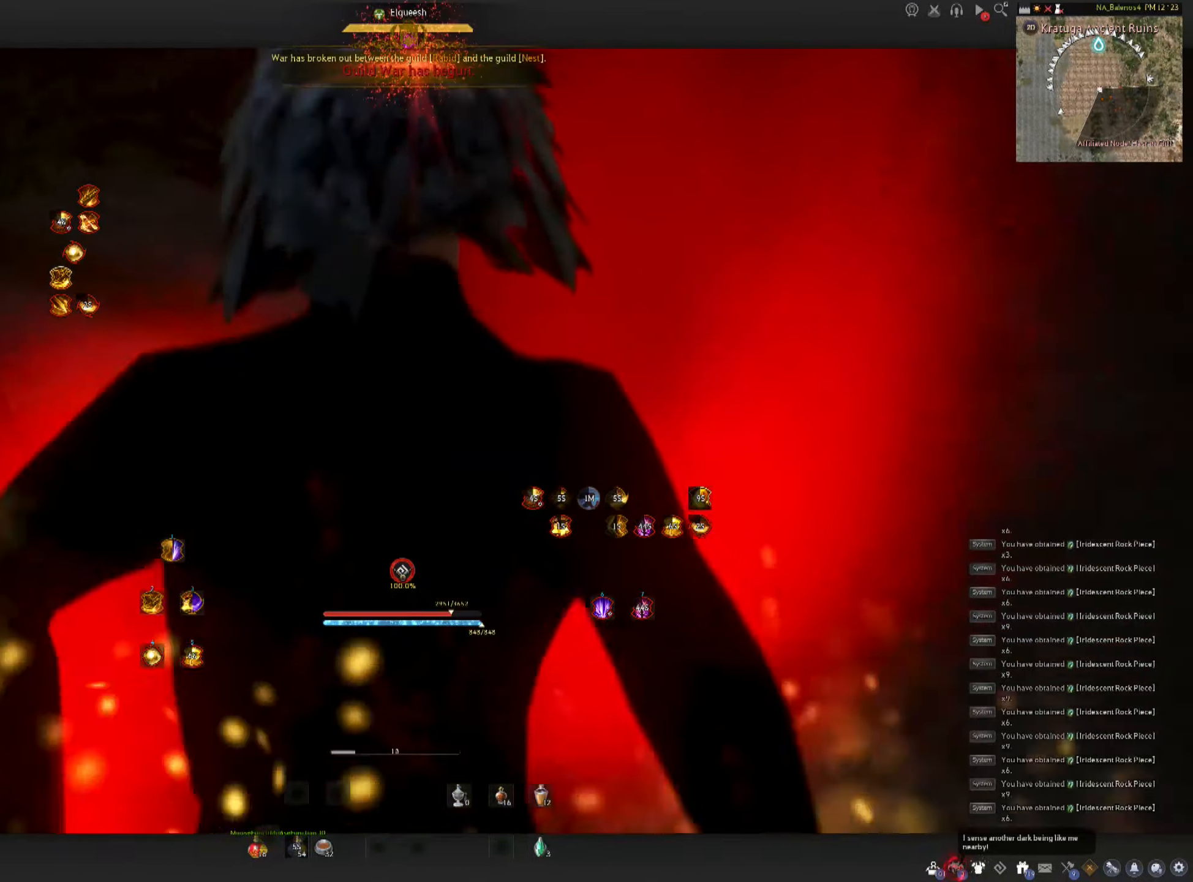
{"keys": ["w"], "mouse": ["right"], "events": [[100, "shift", "up"], [217, "mouse_right", "down"]]}
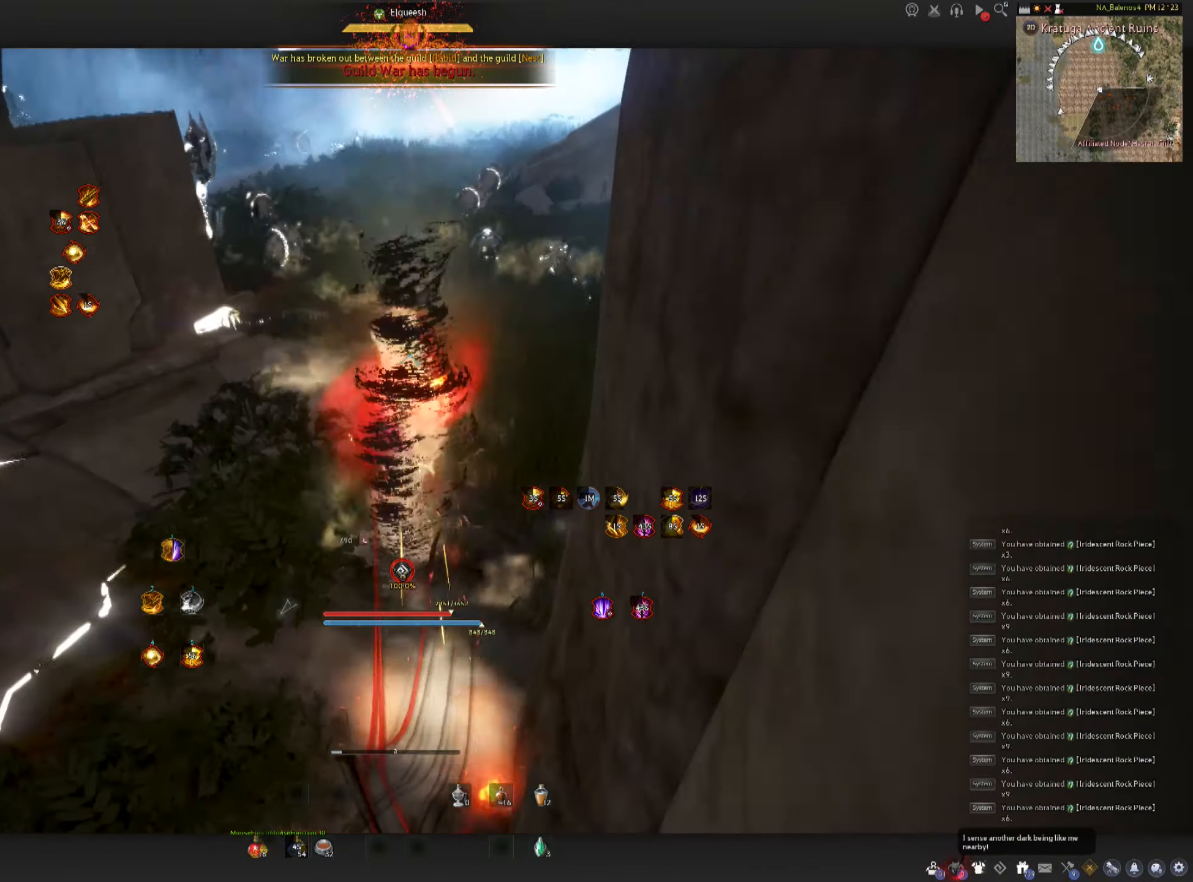
{"keys": ["shift", "w"], "mouse": [], "events": [[317, "mouse_right", "up"], [400, "shift", "down"]]}